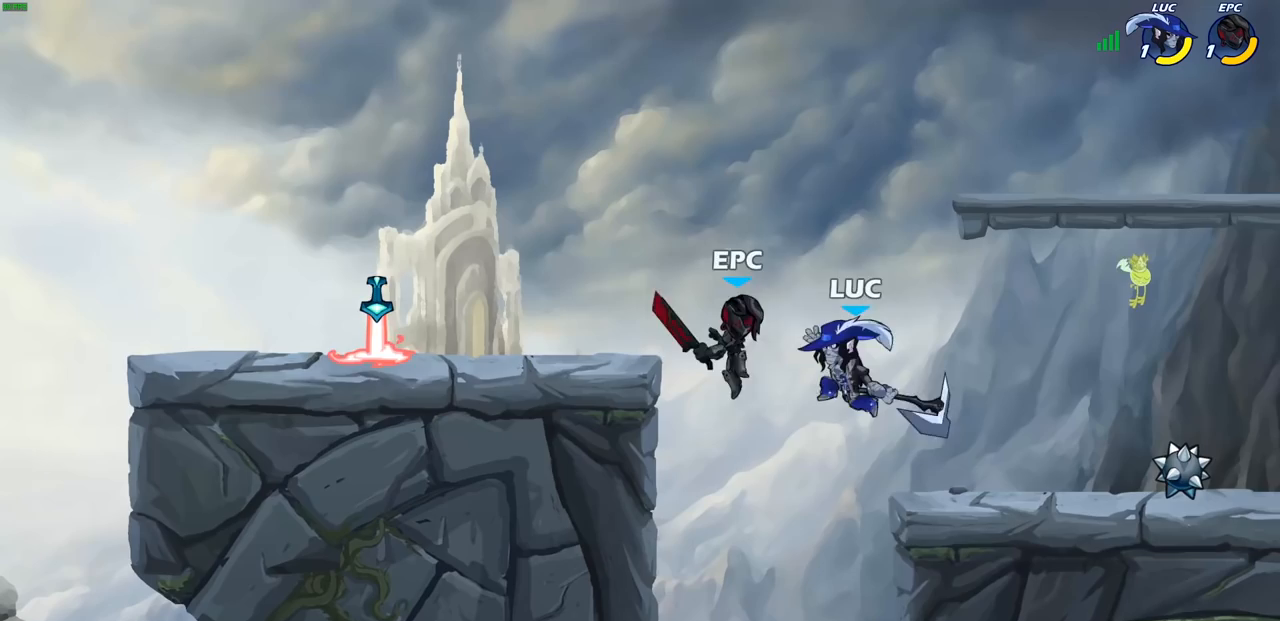
Gameplay with a controller (PlayStation layout); each line is a JSON object with the inputs held at the frame after it. "events" lists button and stick changes between this image and that frame as [ms after this image, input, new state], when the widget could be followed in between.
{"buttons": [], "left_stick": "right", "right_stick": "center", "events": [[383, "left_stick", "up-right"], [467, "left_stick", "right"]]}
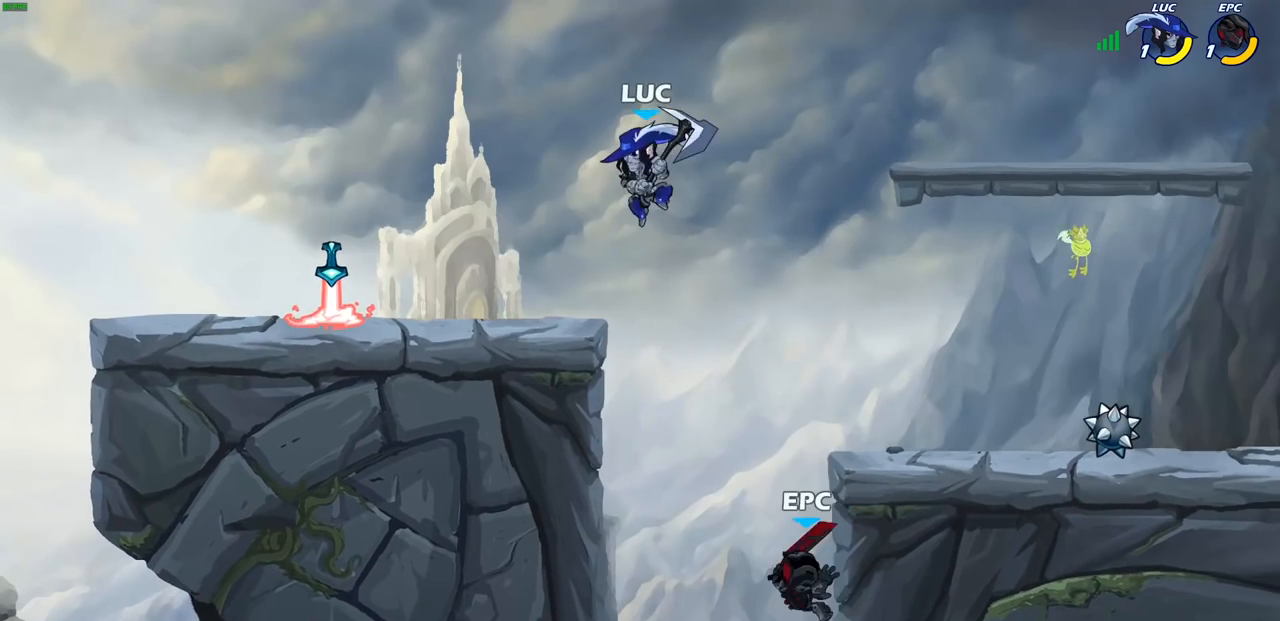
{"buttons": [], "left_stick": "left", "right_stick": "center", "events": [[17, "left_stick", "down-right"], [83, "SQUARE", "down"], [83, "left_stick", "down-left"], [217, "SQUARE", "up"], [483, "left_stick", "left"]]}
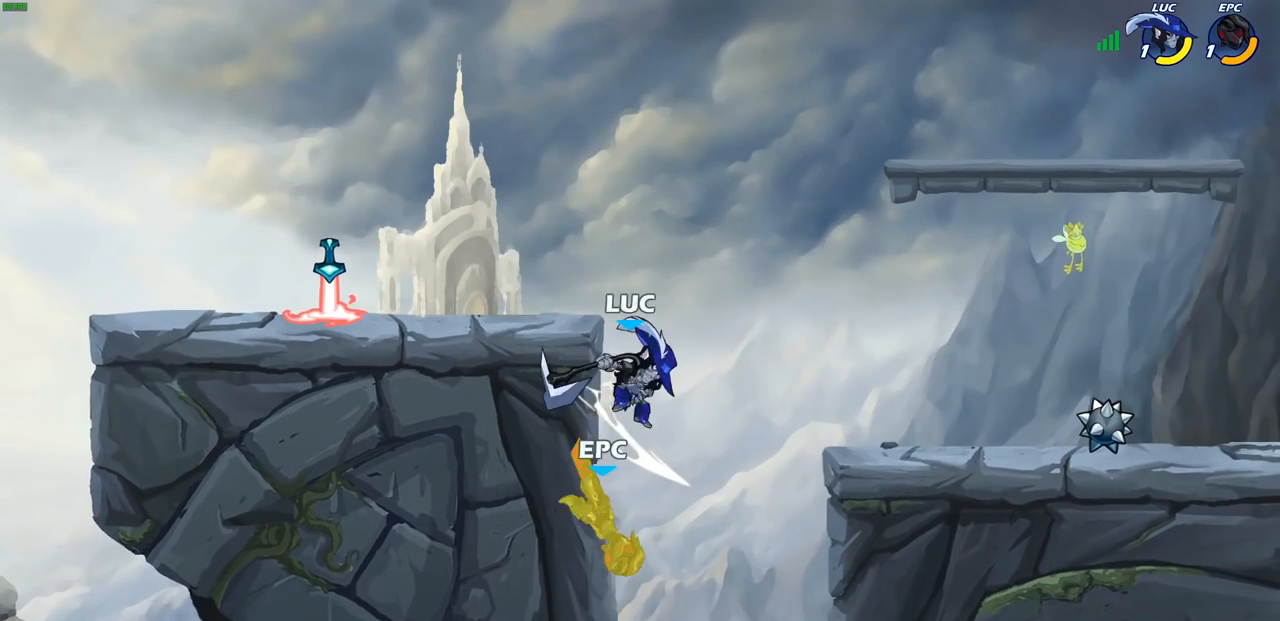
{"buttons": ["CIRCLE"], "left_stick": "down-left", "right_stick": "center", "events": [[183, "left_stick", "down-right"], [217, "CROSS", "down"], [300, "CROSS", "up"], [300, "left_stick", "down-left"], [317, "CIRCLE", "down"]]}
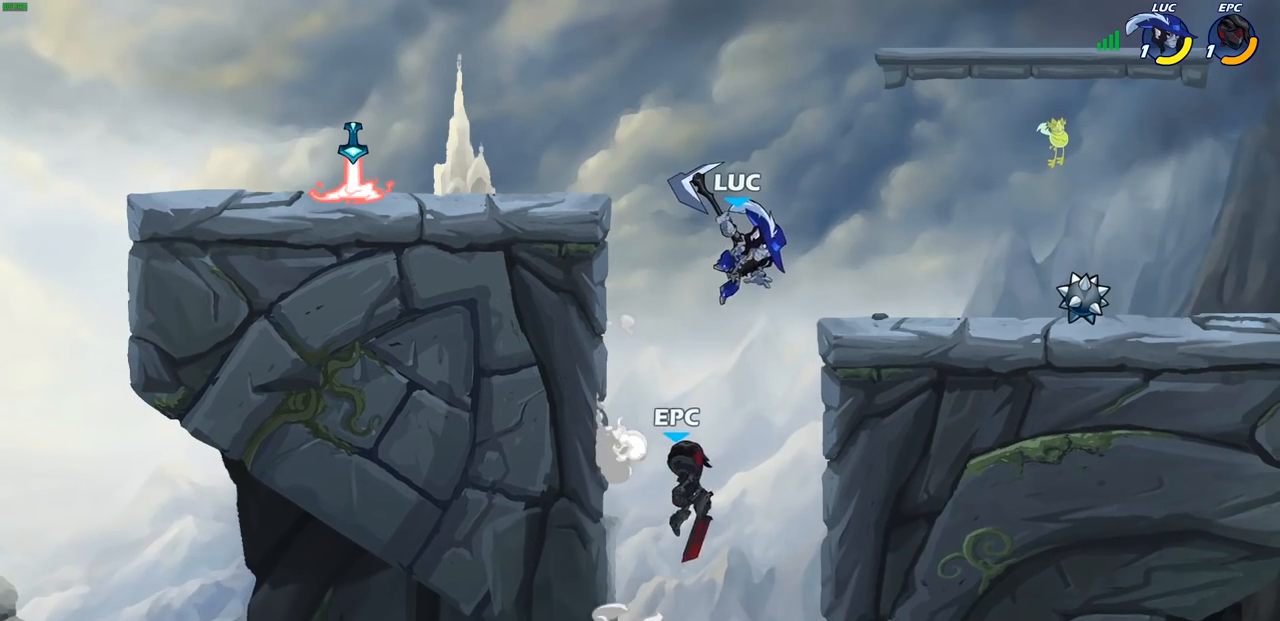
{"buttons": ["CIRCLE"], "left_stick": "down-left", "right_stick": "center", "events": []}
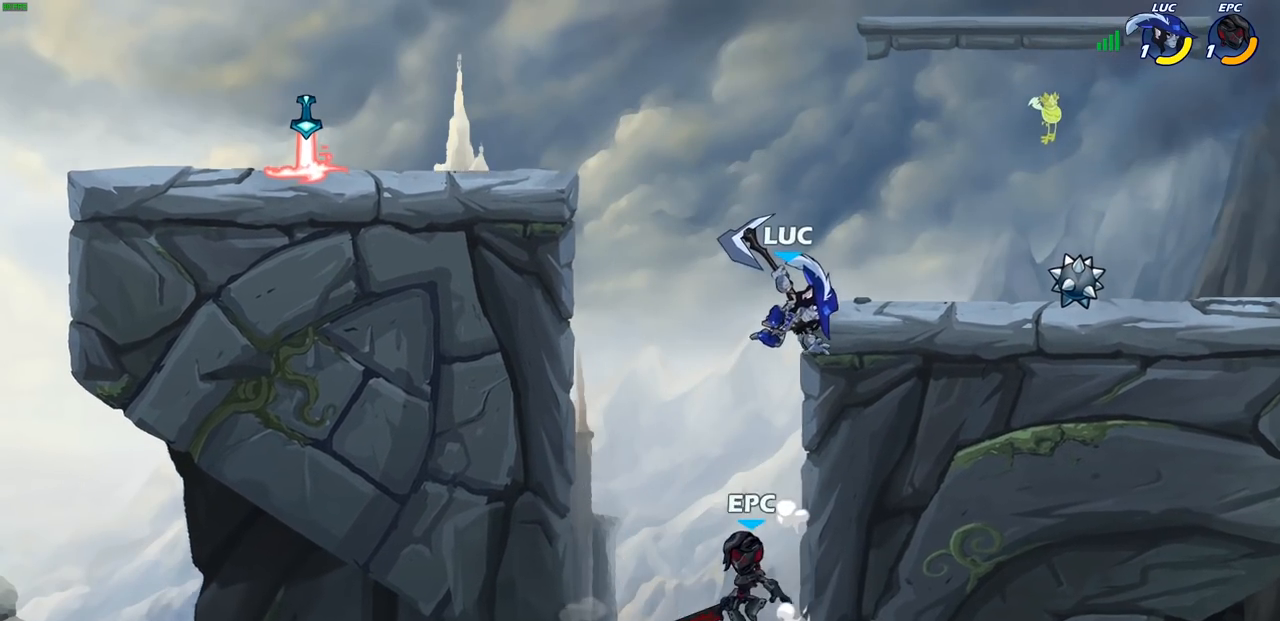
{"buttons": [], "left_stick": "up-right", "right_stick": "center", "events": [[133, "CIRCLE", "up"], [483, "left_stick", "up-right"]]}
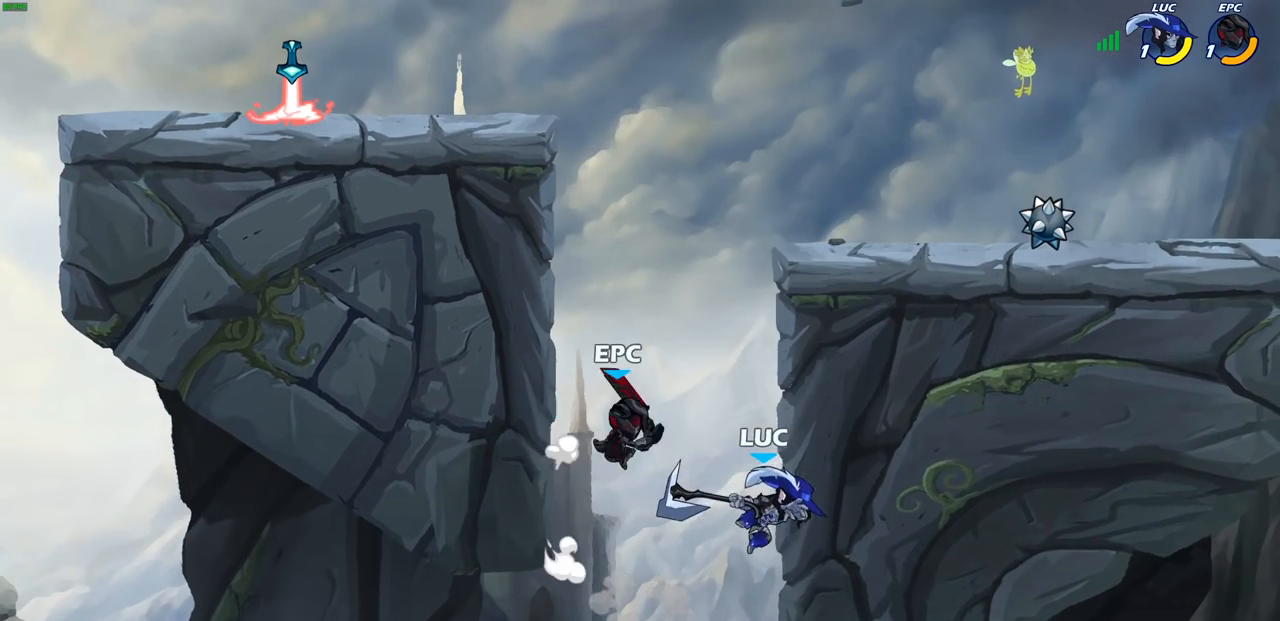
{"buttons": [], "left_stick": "right", "right_stick": "center", "events": [[83, "left_stick", "right"]]}
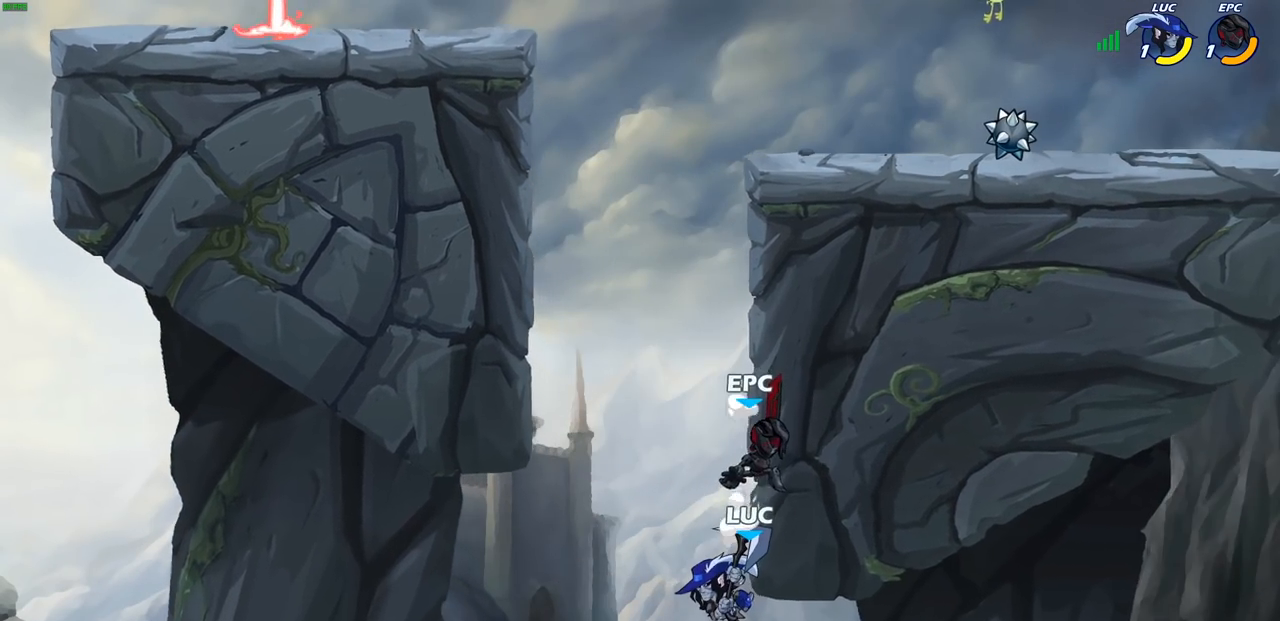
{"buttons": [], "left_stick": "right", "right_stick": "center", "events": []}
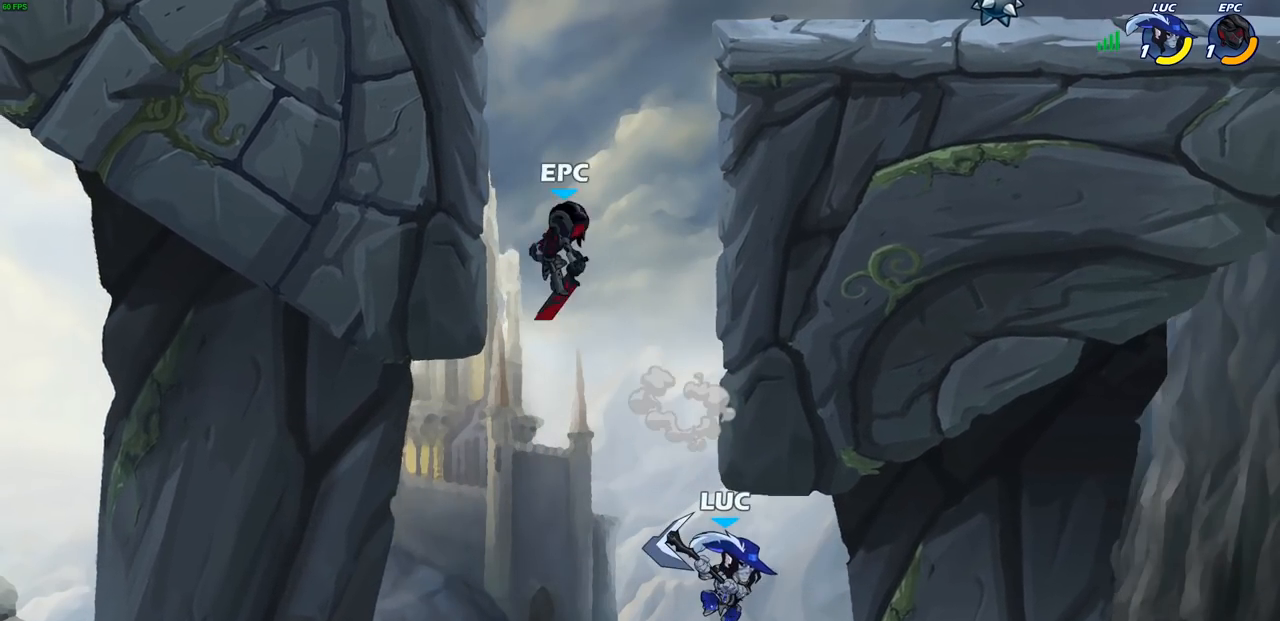
{"buttons": [], "left_stick": "up-left", "right_stick": "center", "events": [[50, "left_stick", "up-left"], [183, "CROSS", "down"], [333, "CROSS", "up"]]}
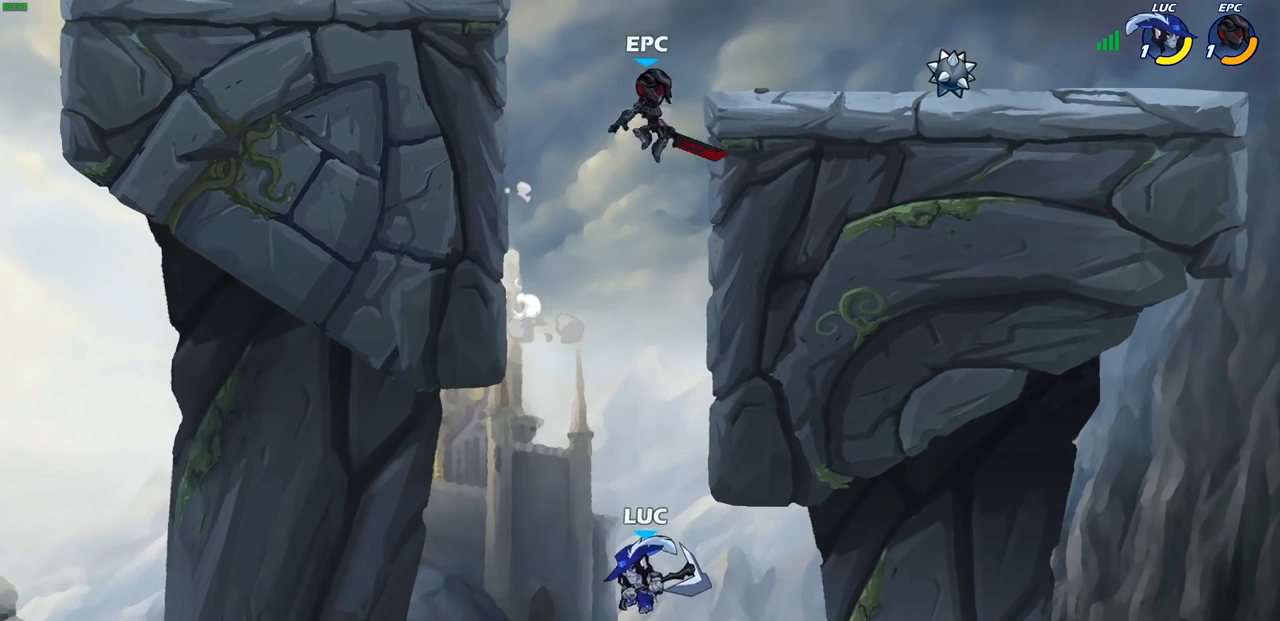
{"buttons": ["CROSS"], "left_stick": "up-right", "right_stick": "center", "events": [[217, "CROSS", "down"], [217, "left_stick", "up-right"]]}
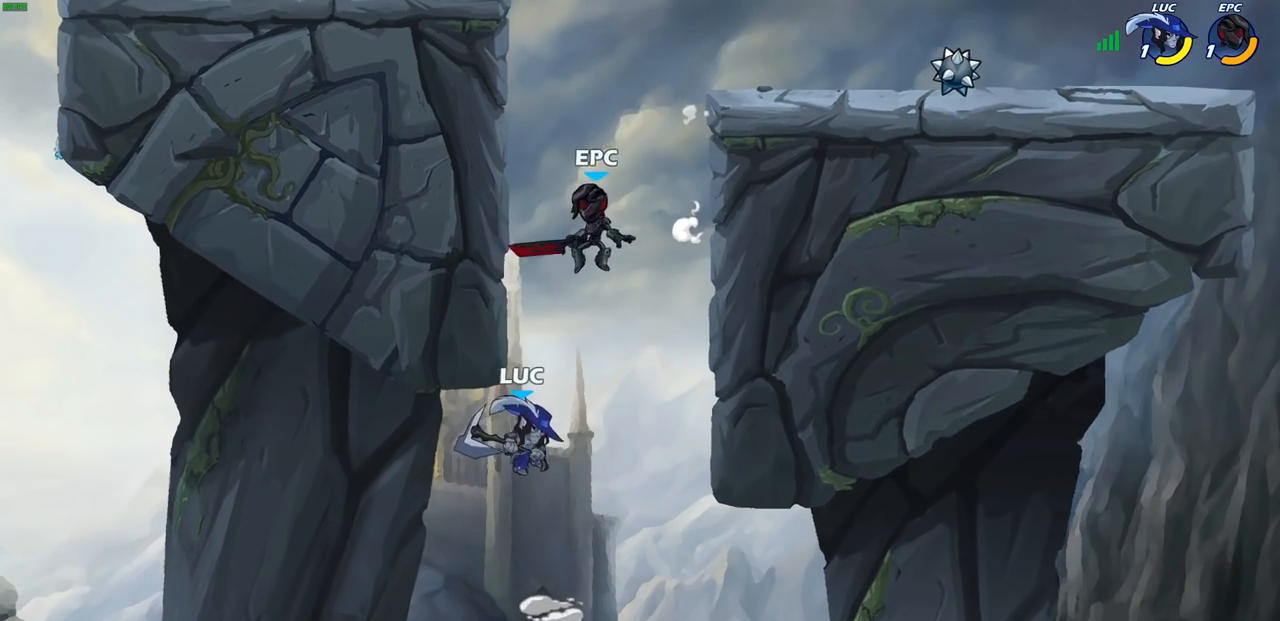
{"buttons": ["R2"], "left_stick": "up-right", "right_stick": "center", "events": [[100, "CROSS", "up"], [233, "R2", "down"]]}
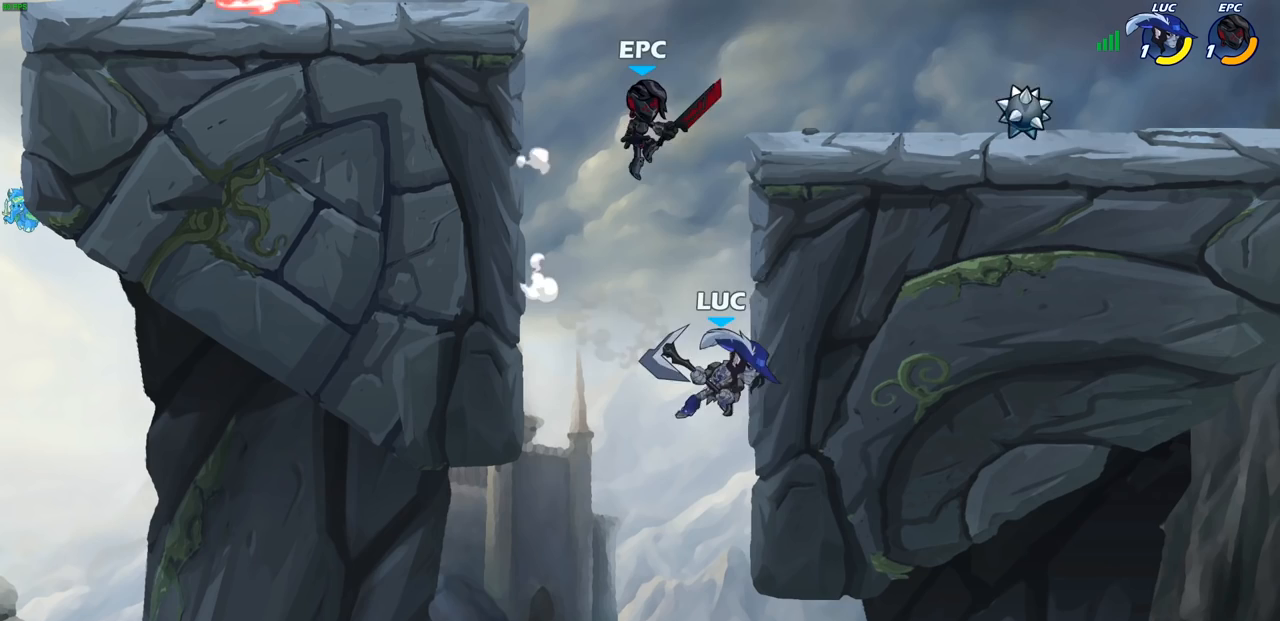
{"buttons": [], "left_stick": "up-left", "right_stick": "center", "events": [[50, "left_stick", "left"], [83, "R2", "up"], [100, "left_stick", "down-left"], [317, "CROSS", "down"], [317, "left_stick", "up-left"], [483, "CROSS", "up"]]}
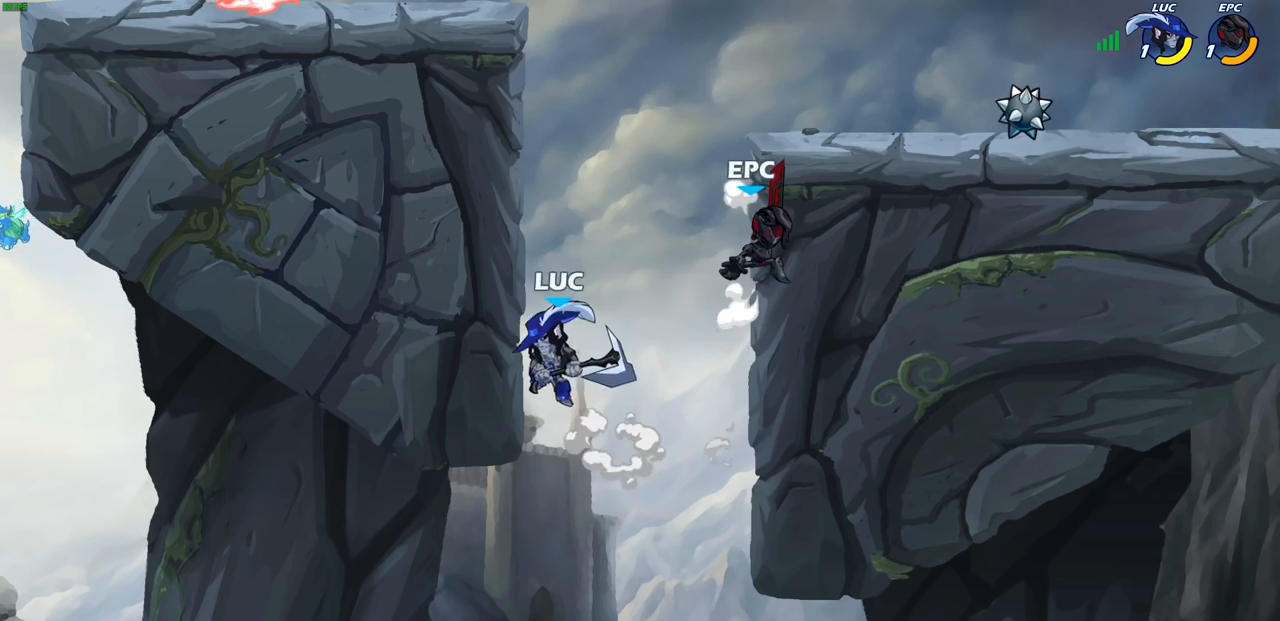
{"buttons": [], "left_stick": "center", "right_stick": "center", "events": [[117, "CROSS", "down"], [150, "left_stick", "up-right"], [217, "CROSS", "up"], [217, "left_stick", "left"], [267, "CIRCLE", "down"], [367, "CIRCLE", "up"], [367, "left_stick", "center"]]}
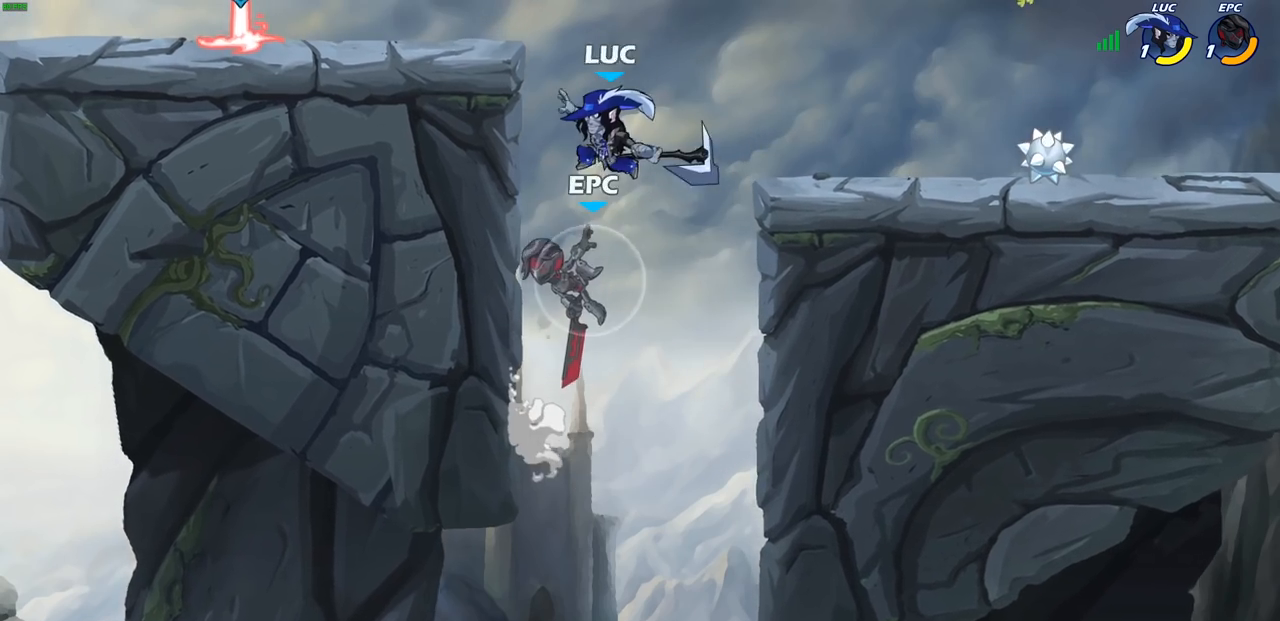
{"buttons": [], "left_stick": "down-left", "right_stick": "center", "events": [[350, "left_stick", "left"], [467, "left_stick", "down-left"]]}
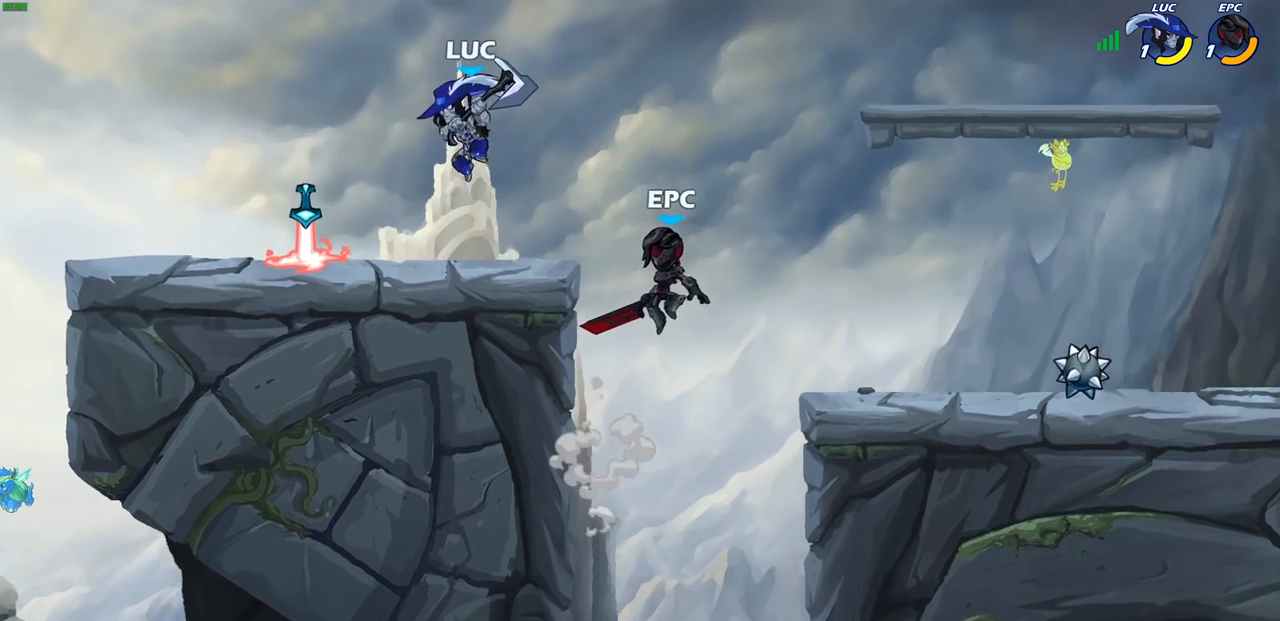
{"buttons": [], "left_stick": "center", "right_stick": "center", "events": [[67, "left_stick", "down-right"], [100, "SQUARE", "down"], [167, "SQUARE", "up"], [167, "left_stick", "center"]]}
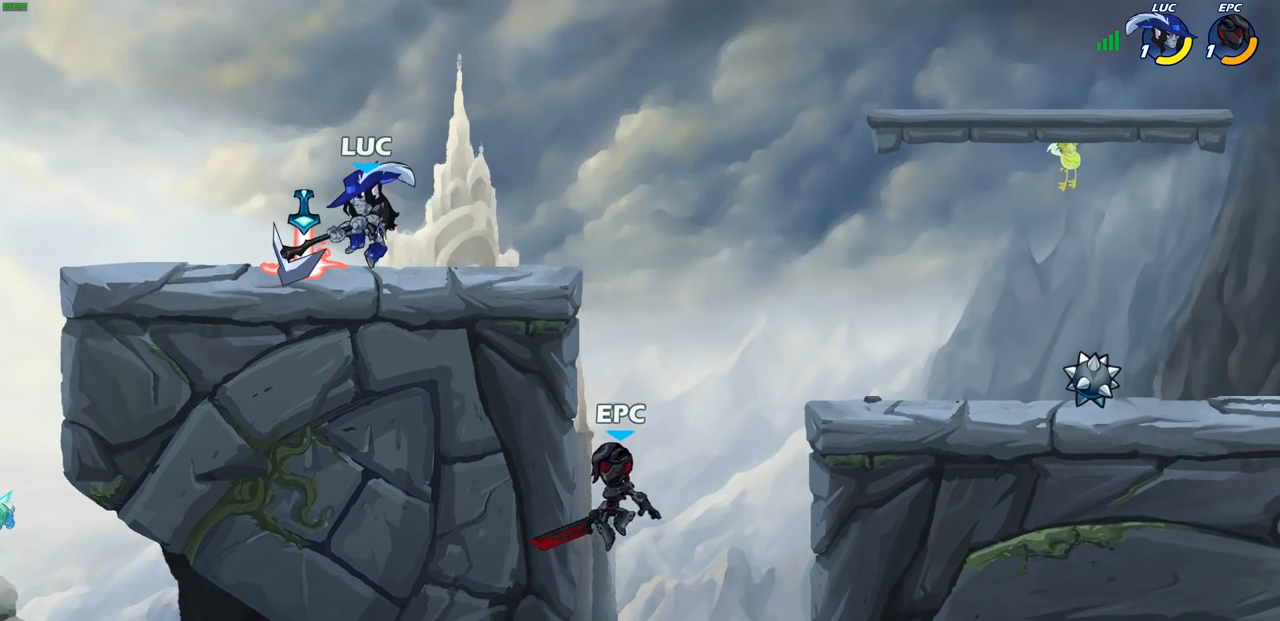
{"buttons": ["SQUARE"], "left_stick": "center", "right_stick": "center", "events": [[350, "left_stick", "right"], [383, "R2", "down"], [400, "SQUARE", "down"], [483, "R2", "up"], [483, "left_stick", "center"]]}
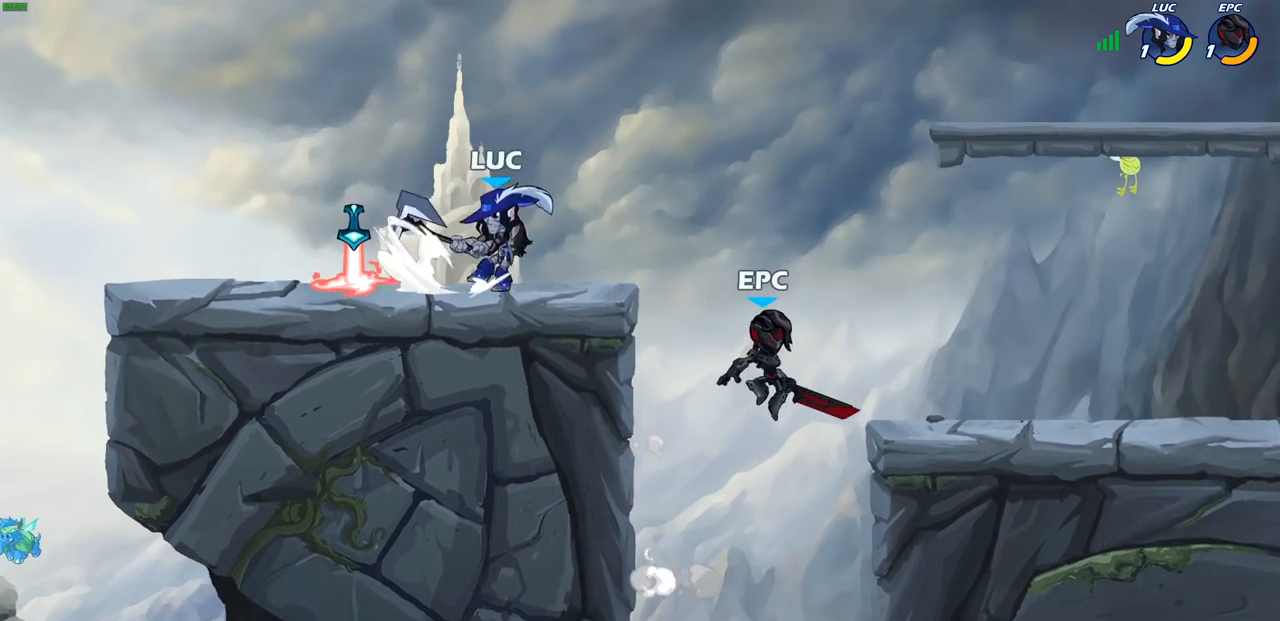
{"buttons": [], "left_stick": "right", "right_stick": "center", "events": [[17, "SQUARE", "up"], [500, "left_stick", "right"]]}
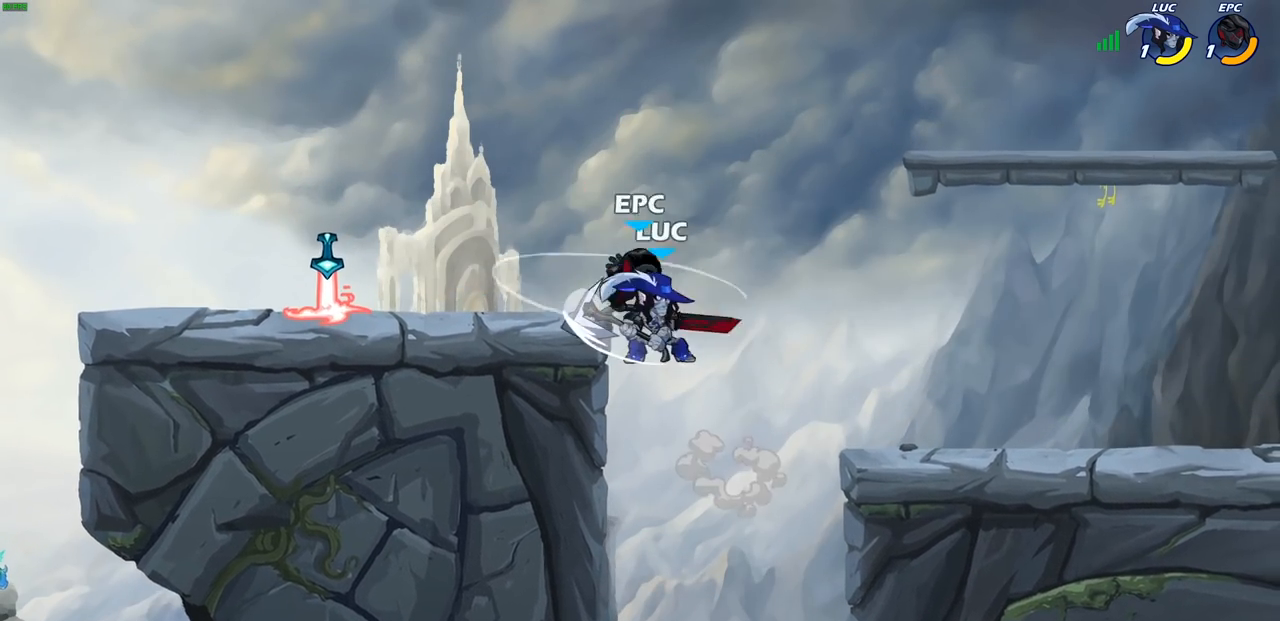
{"buttons": [], "left_stick": "up-right", "right_stick": "center", "events": [[200, "CROSS", "down"], [200, "left_stick", "up-left"], [283, "SQUARE", "down"], [300, "CROSS", "up"], [367, "SQUARE", "up"], [450, "left_stick", "up-right"]]}
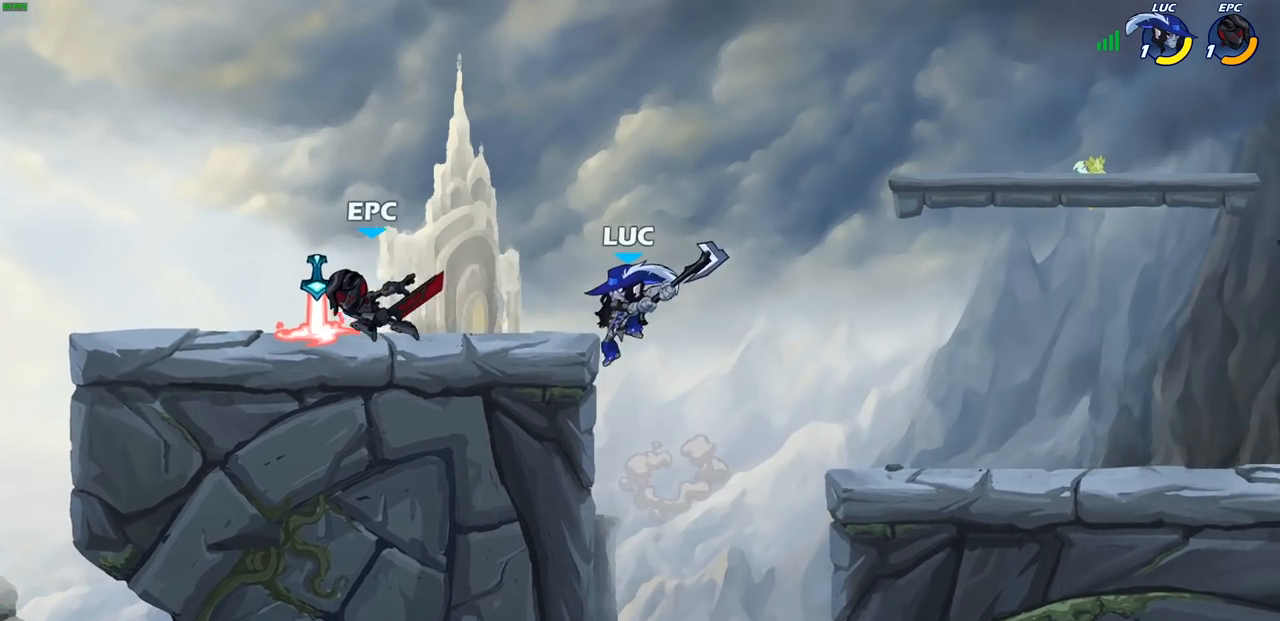
{"buttons": [], "left_stick": "up", "right_stick": "center", "events": [[33, "left_stick", "right"], [500, "left_stick", "up"]]}
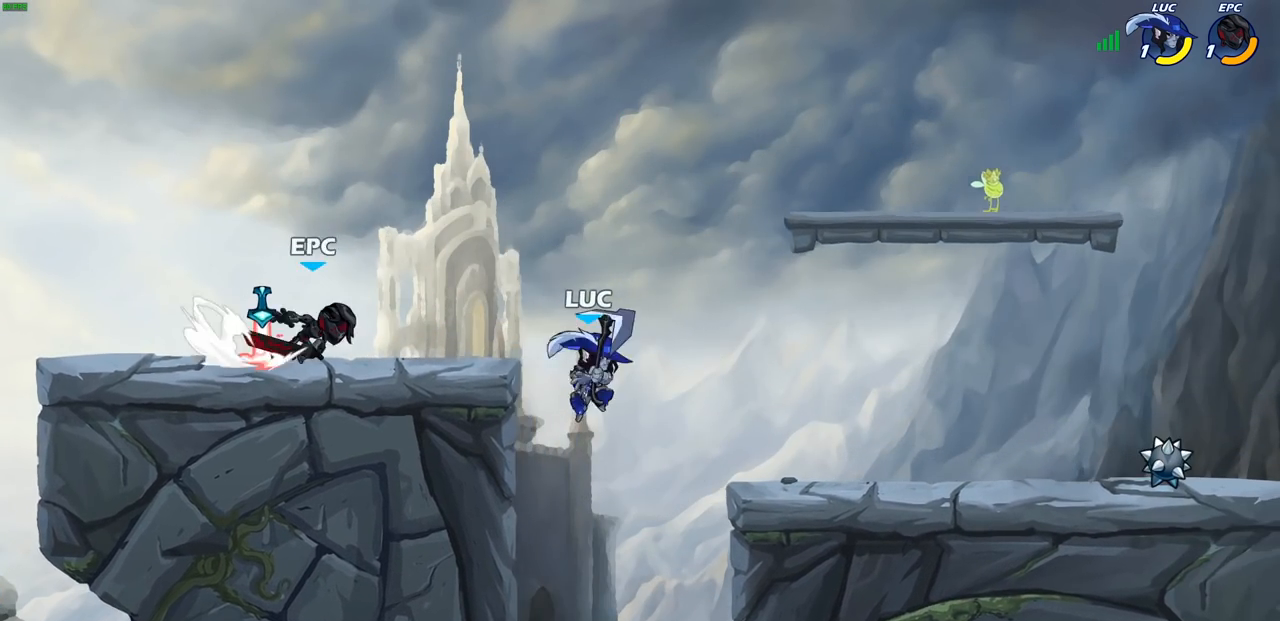
{"buttons": [], "left_stick": "center", "right_stick": "center", "events": [[117, "R2", "down"], [133, "CIRCLE", "down"], [133, "left_stick", "center"], [183, "R2", "up"], [217, "CIRCLE", "up"]]}
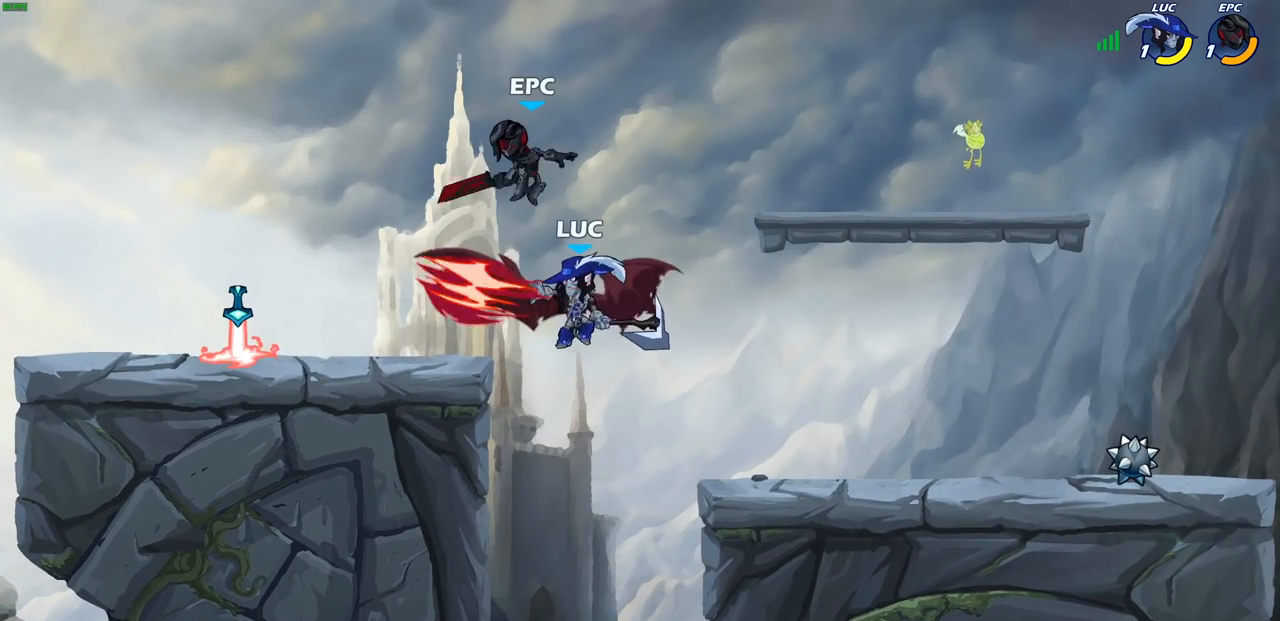
{"buttons": [], "left_stick": "right", "right_stick": "center", "events": [[350, "left_stick", "right"]]}
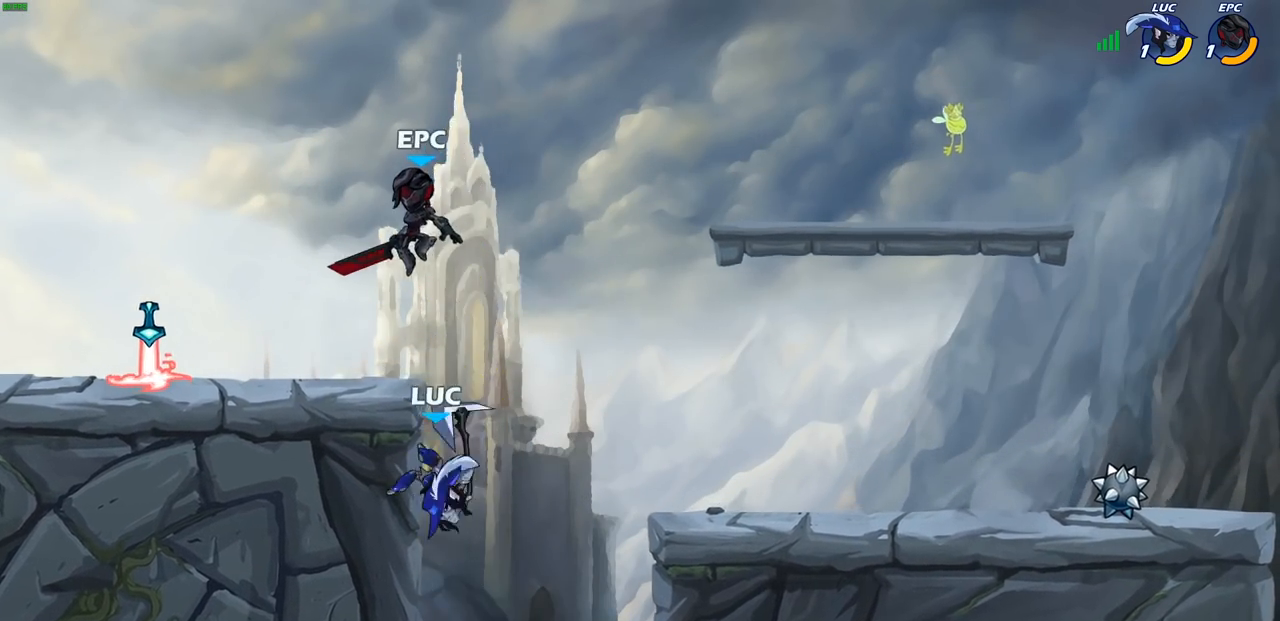
{"buttons": [], "left_stick": "right", "right_stick": "center", "events": [[267, "CROSS", "down"], [400, "CROSS", "up"]]}
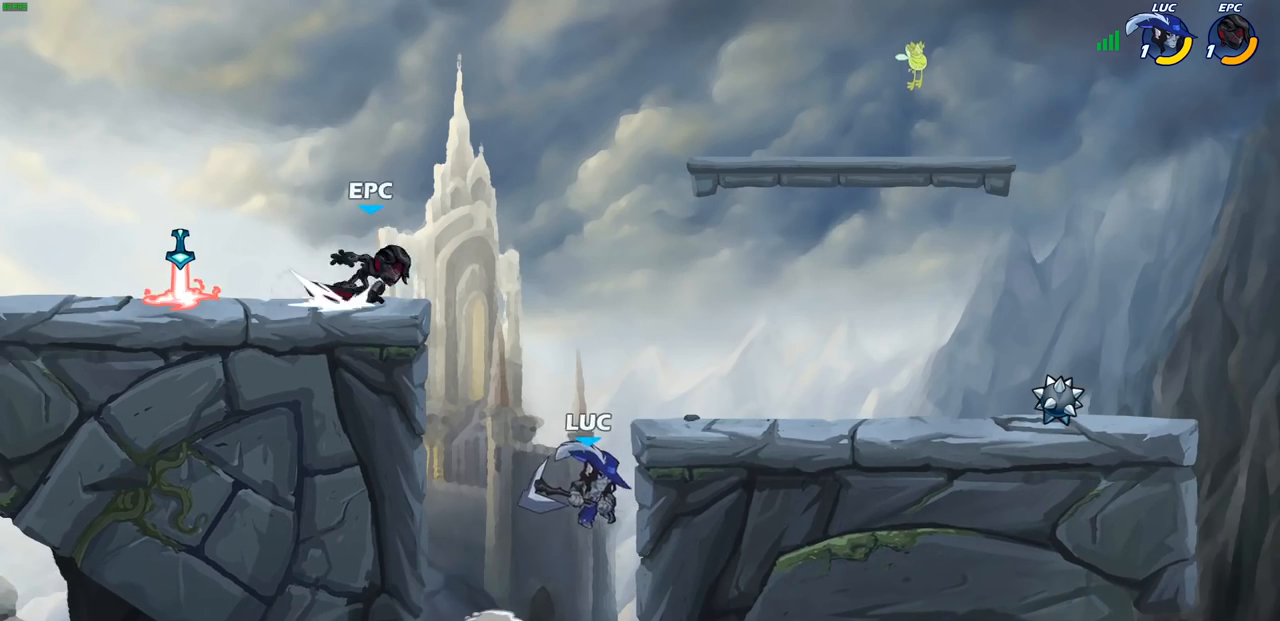
{"buttons": [], "left_stick": "right", "right_stick": "center", "events": []}
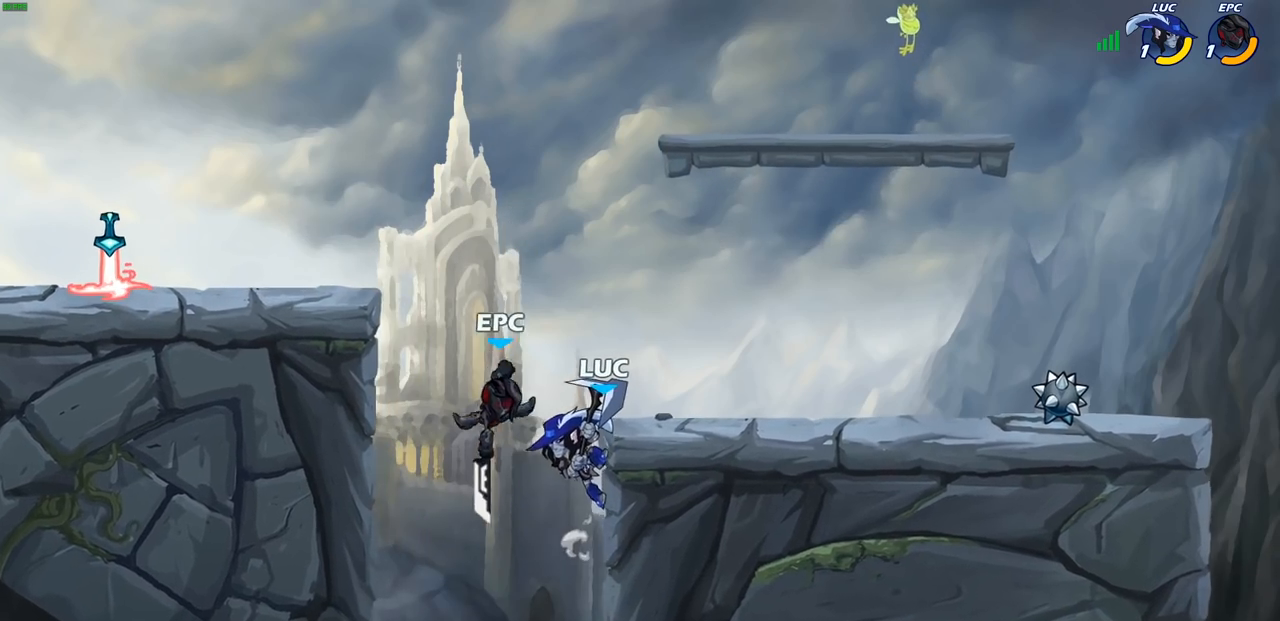
{"buttons": [], "left_stick": "down-right", "right_stick": "center", "events": [[183, "left_stick", "down-left"], [300, "SQUARE", "down"], [367, "left_stick", "down-right"], [400, "SQUARE", "up"]]}
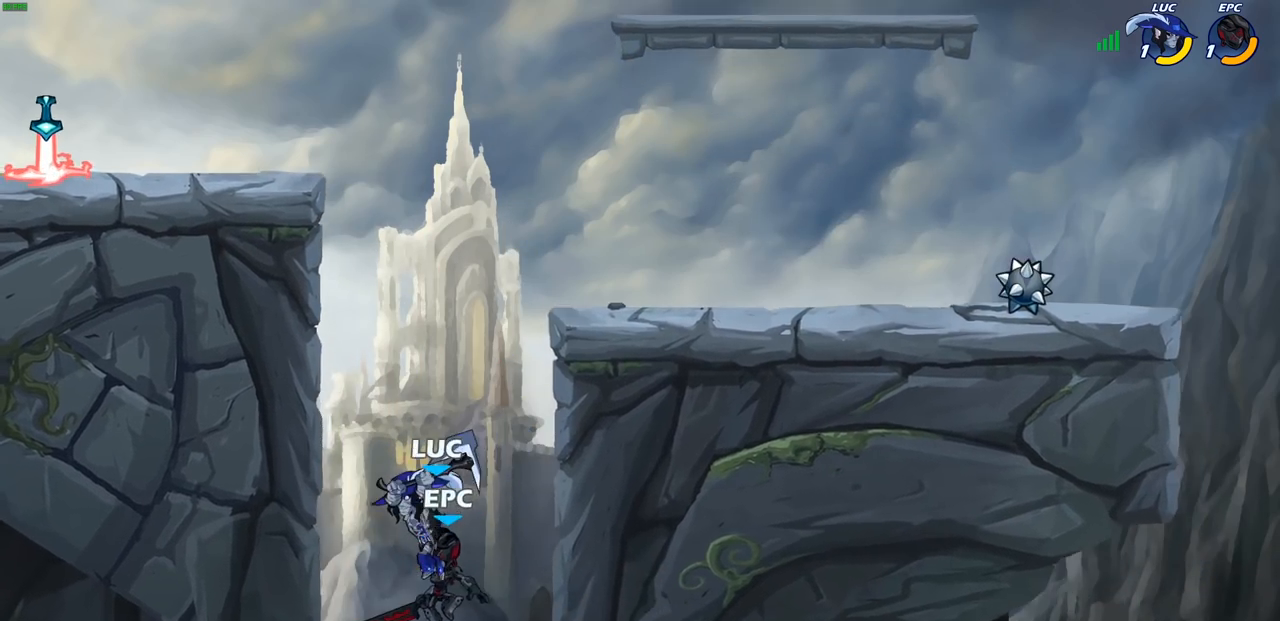
{"buttons": [], "left_stick": "up-left", "right_stick": "center", "events": [[50, "left_stick", "right"], [250, "left_stick", "center"], [317, "CROSS", "down"], [483, "CROSS", "up"], [483, "left_stick", "up-left"]]}
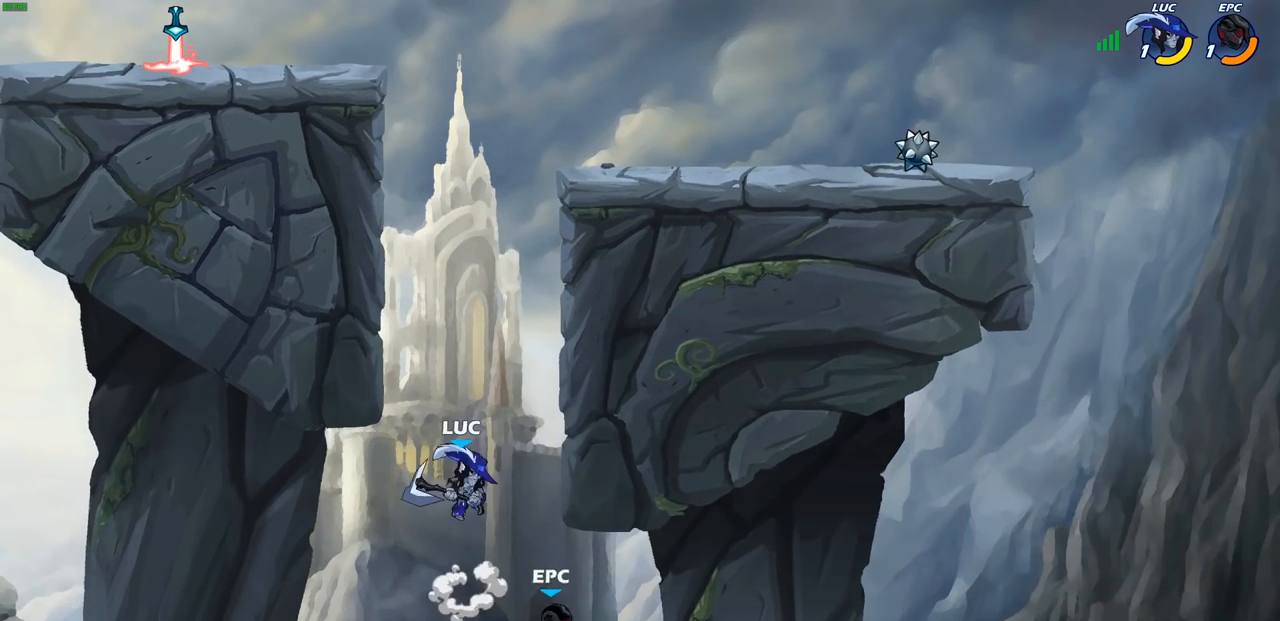
{"buttons": ["CROSS"], "left_stick": "up-right", "right_stick": "center", "events": [[100, "CROSS", "down"], [400, "CROSS", "up"], [467, "left_stick", "up-right"], [500, "CROSS", "down"]]}
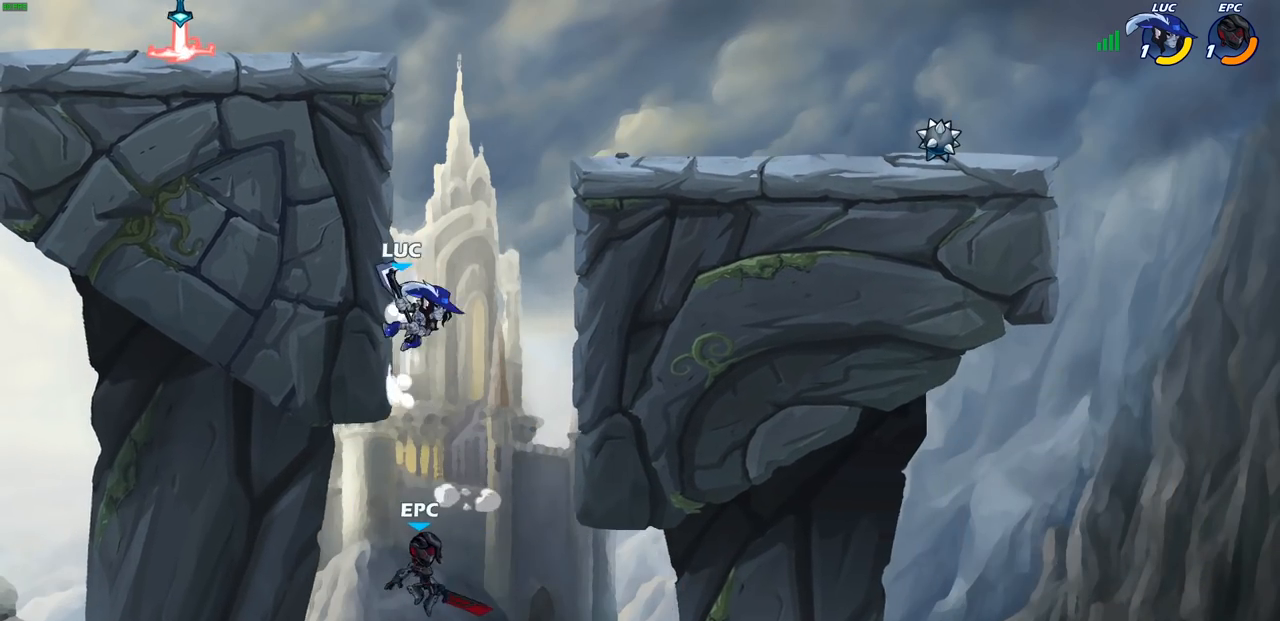
{"buttons": ["SQUARE"], "left_stick": "down", "right_stick": "center", "events": [[133, "CROSS", "up"], [183, "left_stick", "down"], [300, "left_stick", "center"], [417, "left_stick", "down"], [467, "SQUARE", "down"]]}
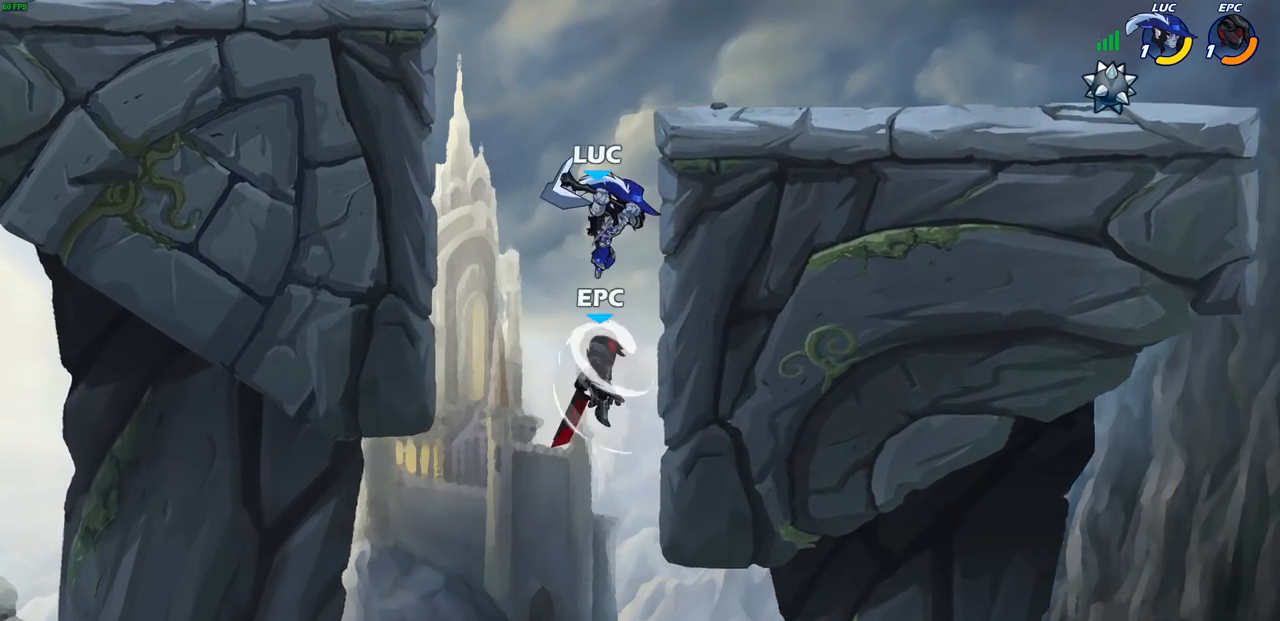
{"buttons": ["SQUARE"], "left_stick": "down-left", "right_stick": "center", "events": [[50, "SQUARE", "up"], [50, "left_stick", "right"], [383, "left_stick", "down-left"], [450, "SQUARE", "down"]]}
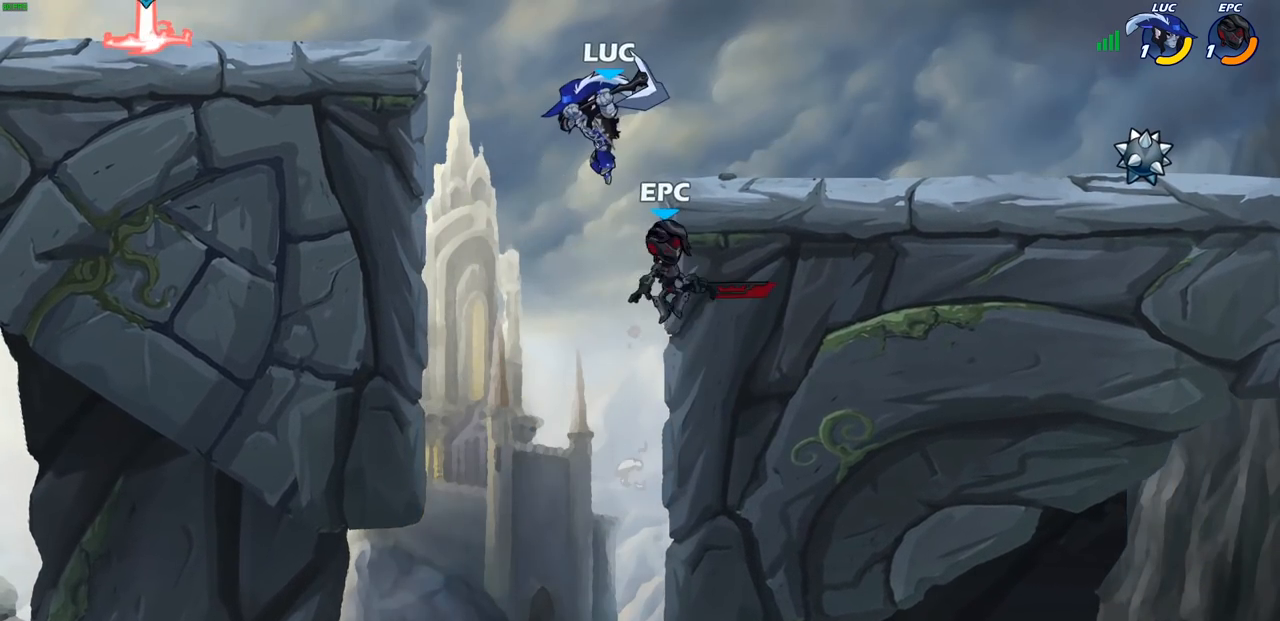
{"buttons": [], "left_stick": "down-left", "right_stick": "center", "events": [[33, "SQUARE", "up"]]}
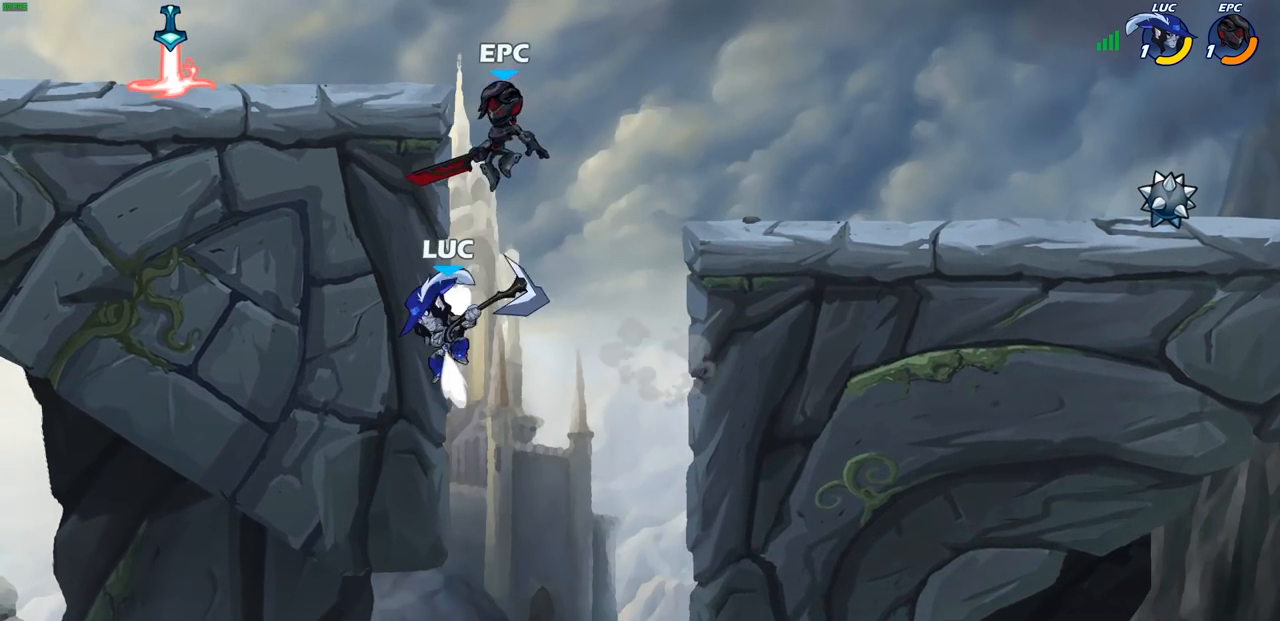
{"buttons": [], "left_stick": "up-right", "right_stick": "center", "events": [[67, "left_stick", "up"], [83, "CROSS", "down"], [133, "SQUARE", "down"], [167, "CROSS", "up"], [167, "right_stick", "down-left"], [183, "left_stick", "up-left"], [200, "SQUARE", "up"], [217, "right_stick", "center"], [333, "left_stick", "up-right"]]}